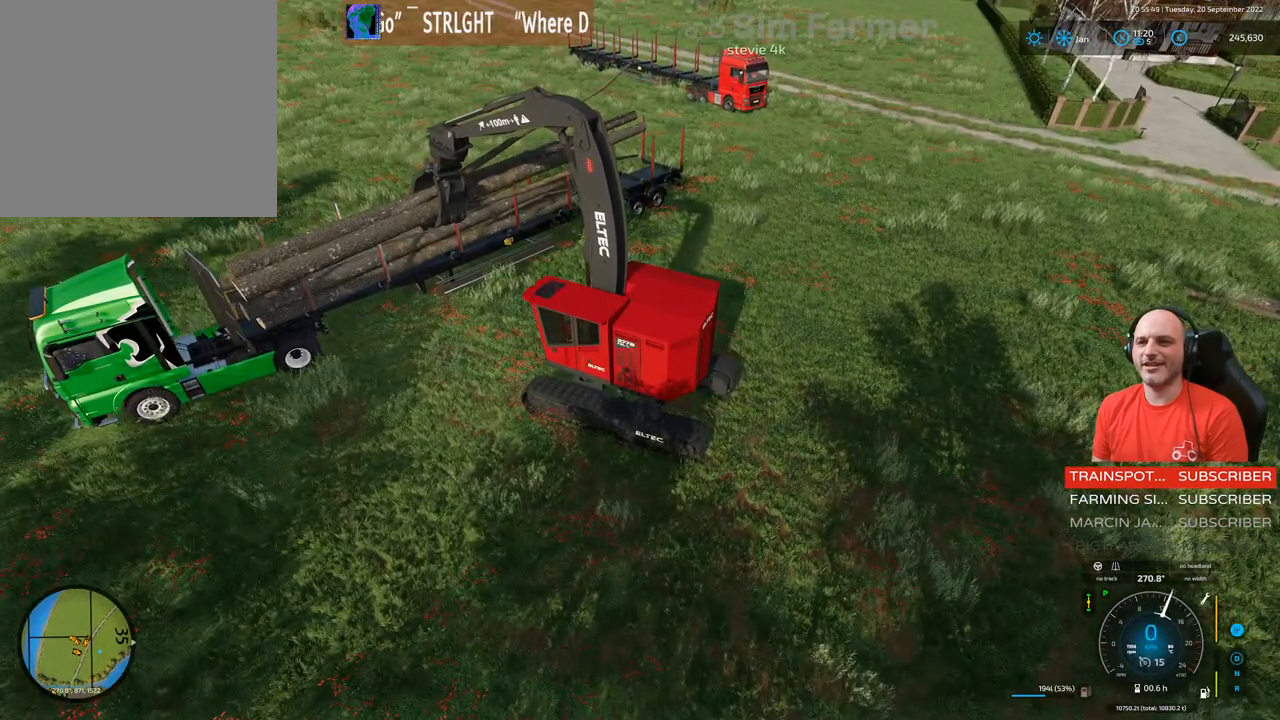
Gameplay with a controller (Xbox layout); each line is a JSON object with the inputs held at the frame after it. "events" lists button and stick changes between this image and that frame as [ms after this image, input, new state], when the widget could be followed in between. Not read: L3.
{"buttons": ["L1"], "left_stick": "center", "right_stick": "up-right", "events": [[417, "L1", "down"], [417, "right_stick", "up-right"], [500, "R1", "up"]]}
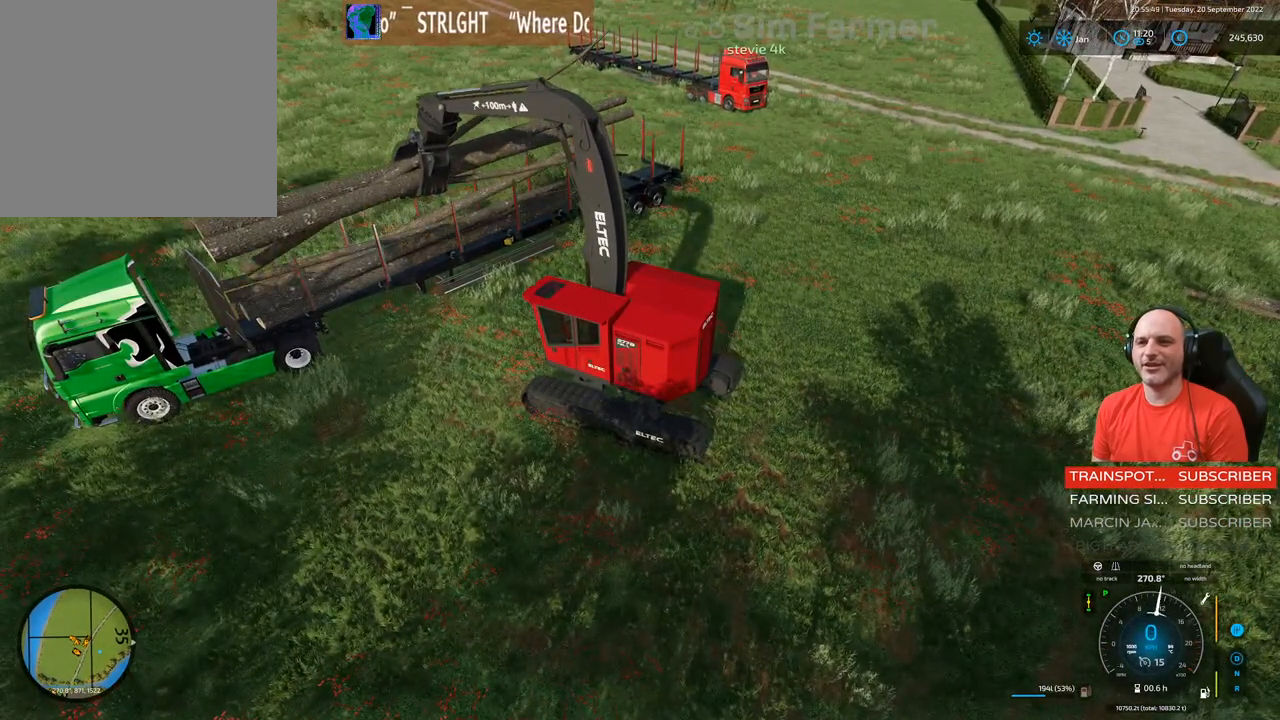
{"buttons": ["L1", "R2"], "left_stick": "center", "right_stick": "up-right", "events": [[83, "R2", "down"]]}
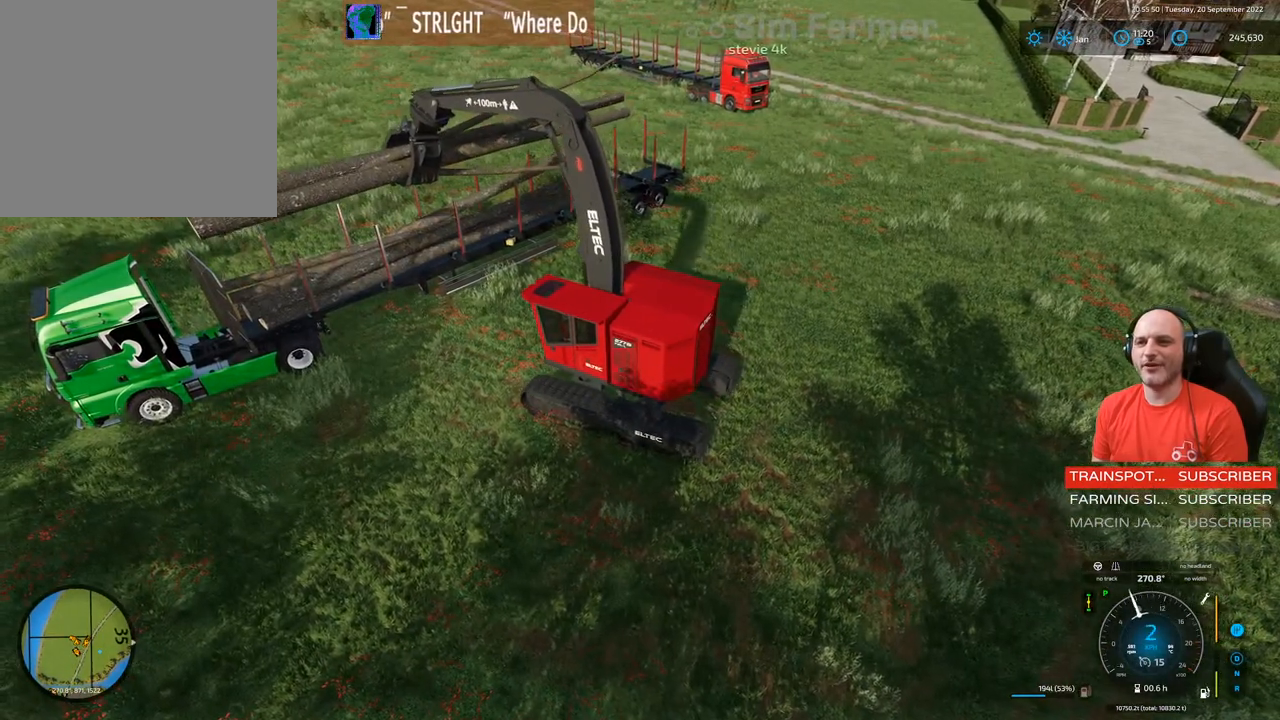
{"buttons": ["L1"], "left_stick": "center", "right_stick": "center", "events": [[433, "right_stick", "center"], [483, "R2", "up"]]}
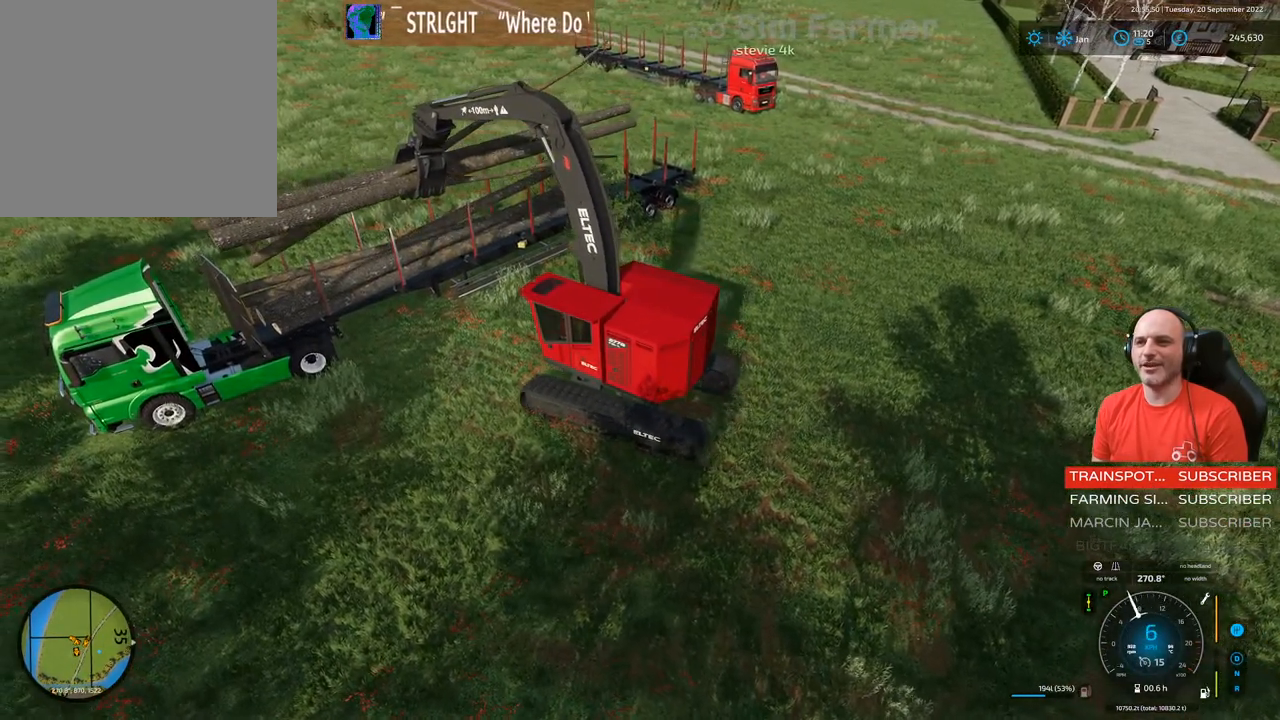
{"buttons": ["L1"], "left_stick": "center", "right_stick": "up", "events": [[500, "right_stick", "up"]]}
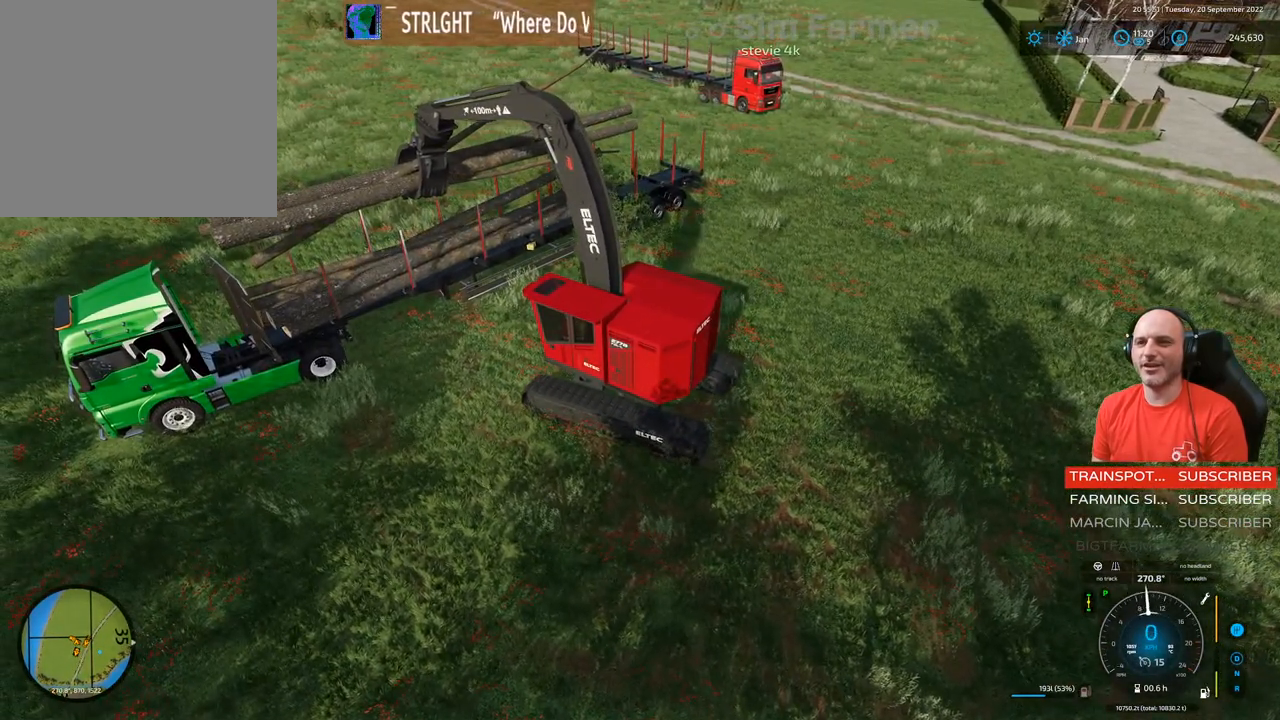
{"buttons": [], "left_stick": "center", "right_stick": "center", "events": [[317, "right_stick", "center"], [400, "L1", "up"]]}
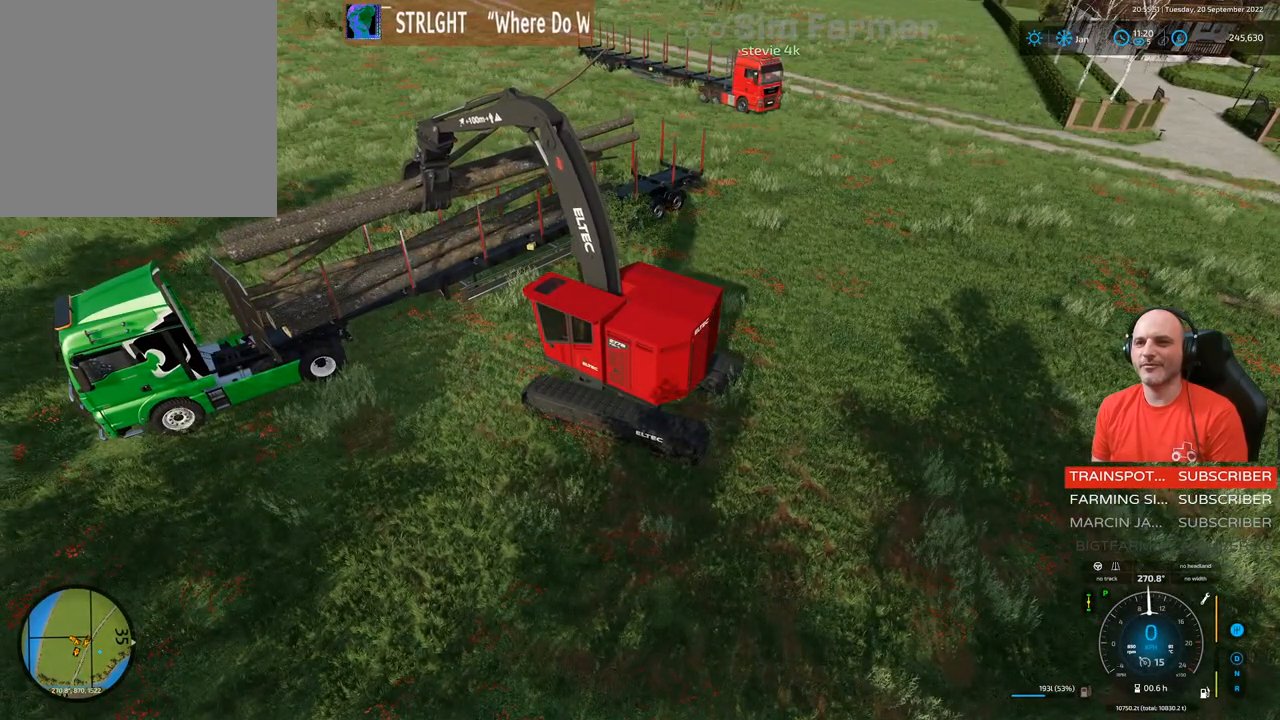
{"buttons": ["R2"], "left_stick": "center", "right_stick": "right", "events": [[133, "right_stick", "right"], [500, "R2", "down"]]}
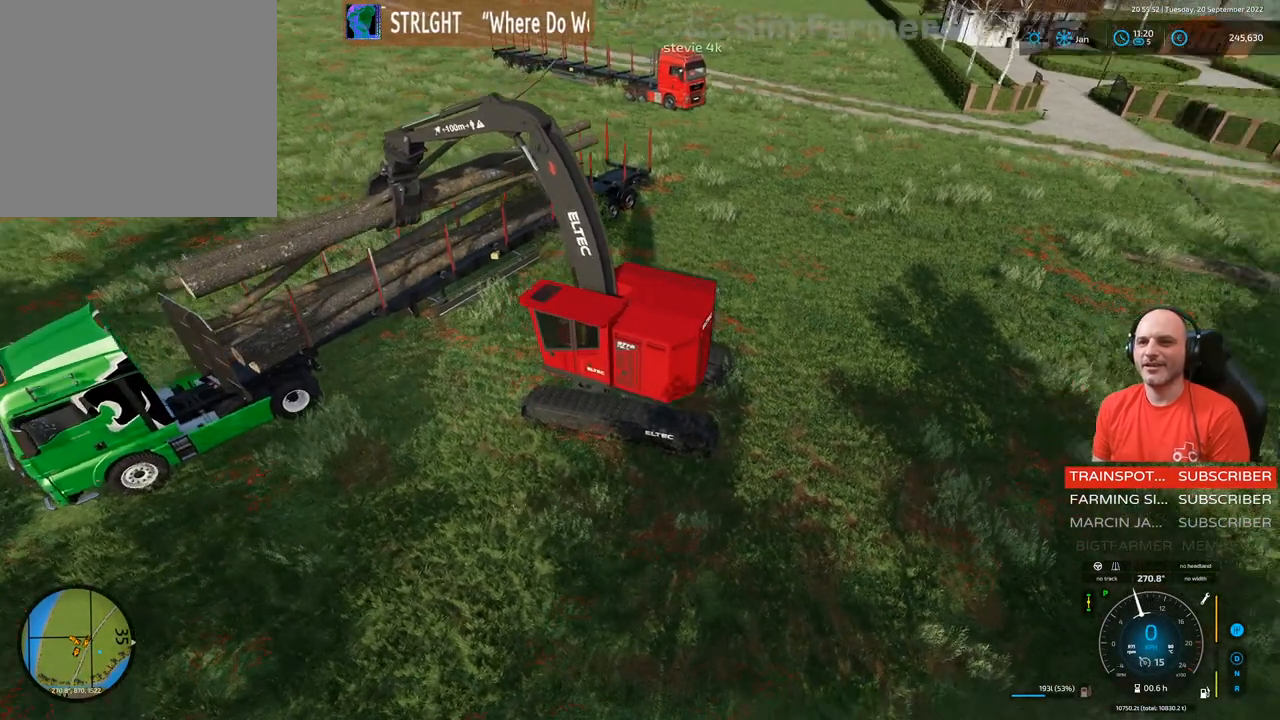
{"buttons": ["L1", "R2"], "left_stick": "center", "right_stick": "center", "events": [[17, "L1", "down"], [33, "right_stick", "center"], [100, "right_stick", "left"], [283, "right_stick", "center"]]}
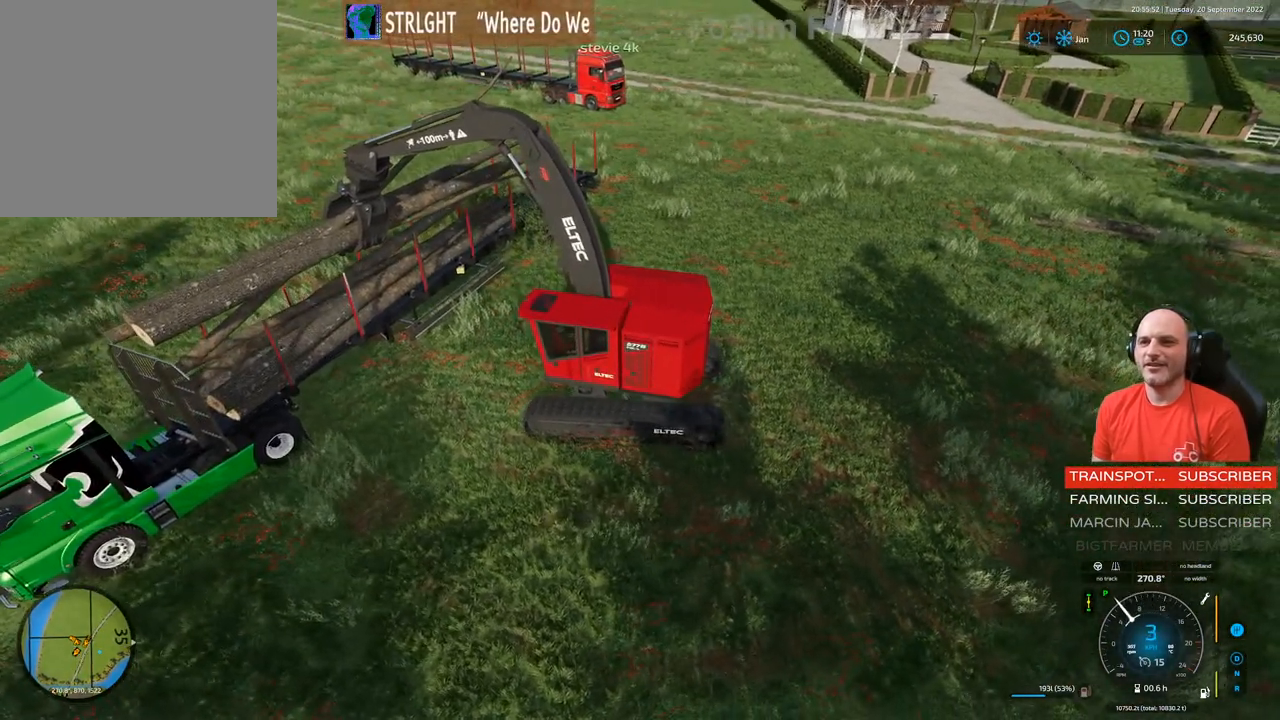
{"buttons": ["L1", "R1"], "left_stick": "center", "right_stick": "left", "events": [[167, "R2", "up"], [233, "R1", "down"], [250, "right_stick", "left"]]}
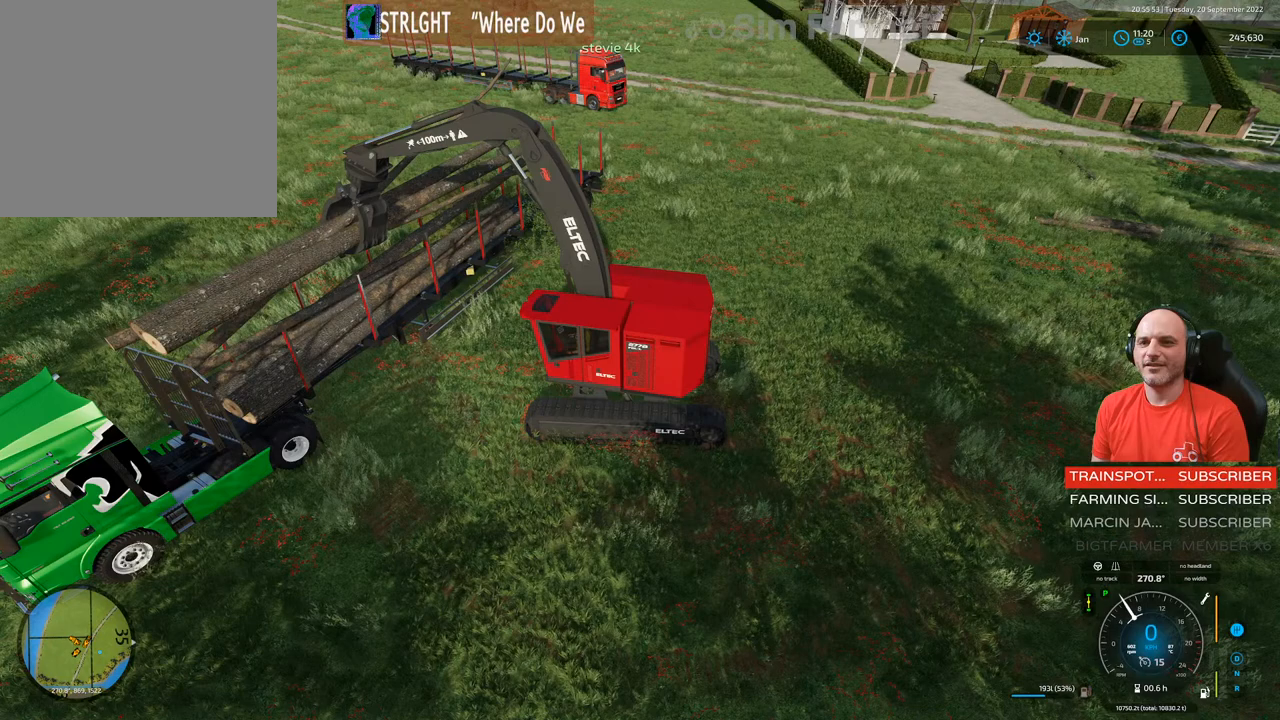
{"buttons": ["L1"], "left_stick": "center", "right_stick": "right", "events": [[17, "R1", "up"], [17, "right_stick", "center"], [450, "right_stick", "right"]]}
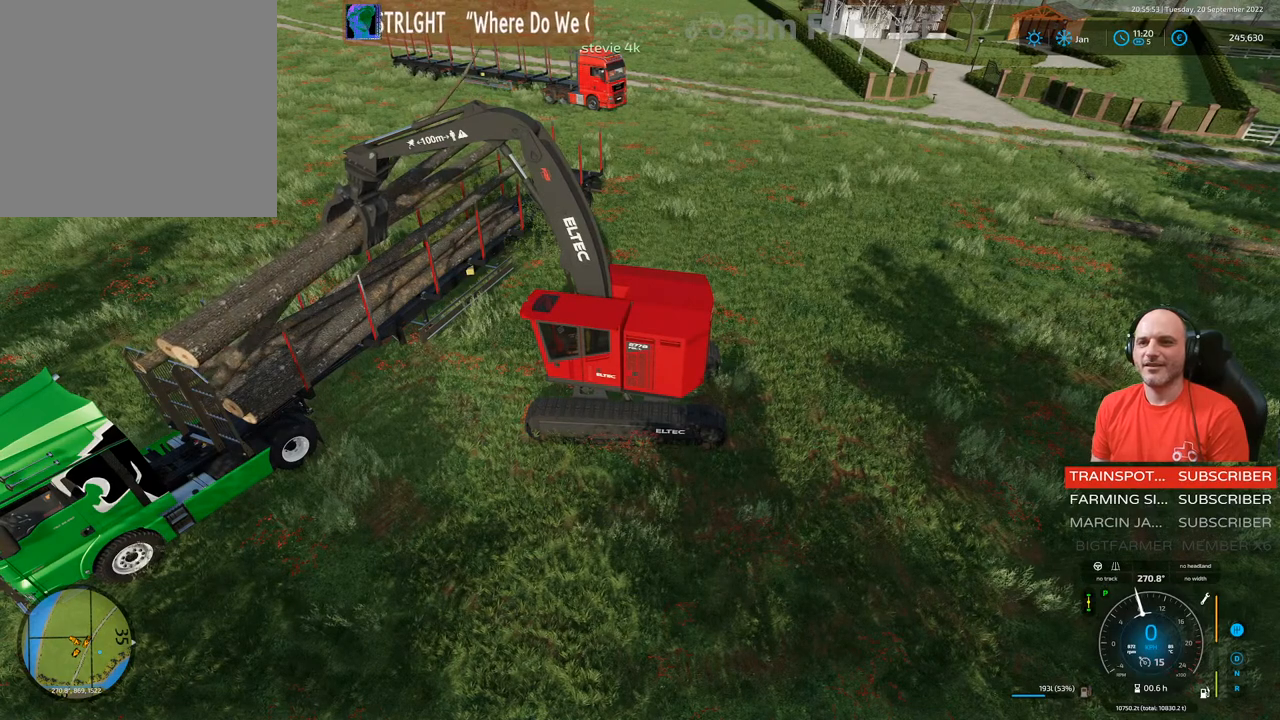
{"buttons": ["L1"], "left_stick": "center", "right_stick": "up-right", "events": [[100, "right_stick", "center"], [367, "right_stick", "up-right"]]}
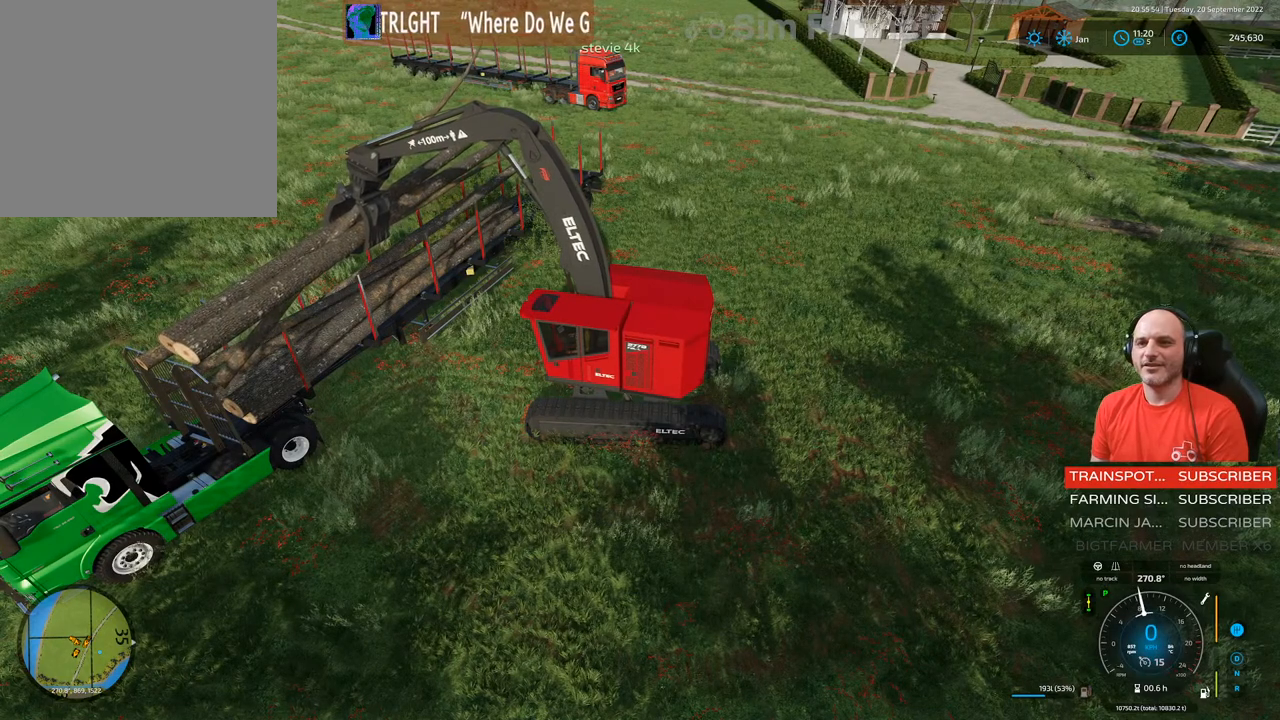
{"buttons": ["L1"], "left_stick": "center", "right_stick": "center", "events": [[333, "right_stick", "center"]]}
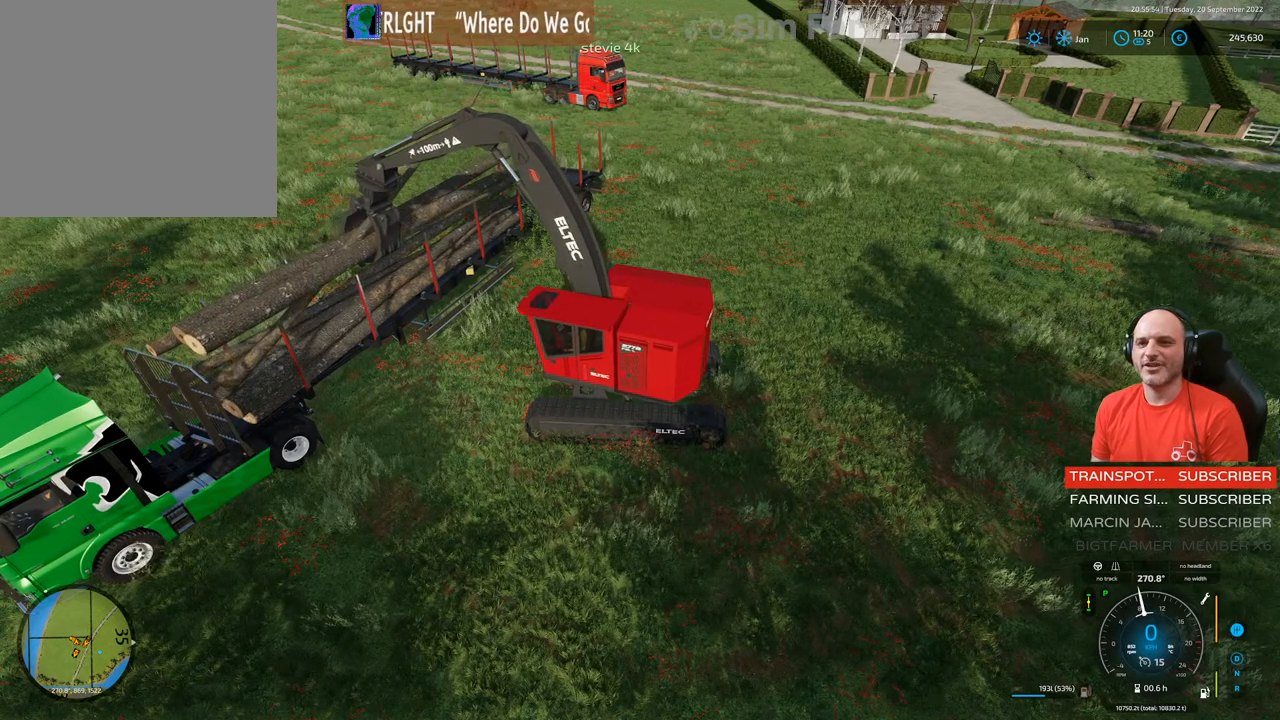
{"buttons": ["R2"], "left_stick": "up-right", "right_stick": "center", "events": [[83, "right_stick", "down"], [183, "right_stick", "down-right"], [200, "R2", "down"], [333, "L1", "up"], [333, "left_stick", "up-right"], [433, "right_stick", "center"]]}
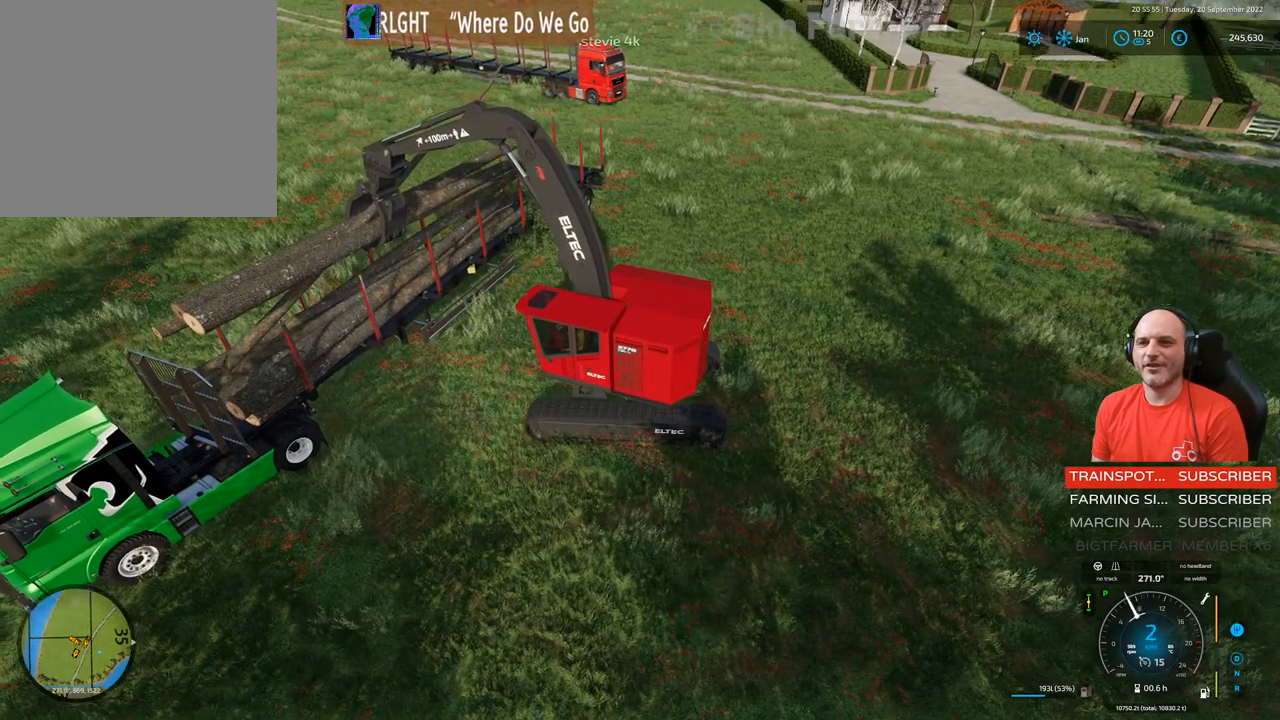
{"buttons": ["L1"], "left_stick": "center", "right_stick": "up", "events": [[150, "left_stick", "center"], [217, "L1", "down"], [233, "R2", "up"], [300, "right_stick", "up"]]}
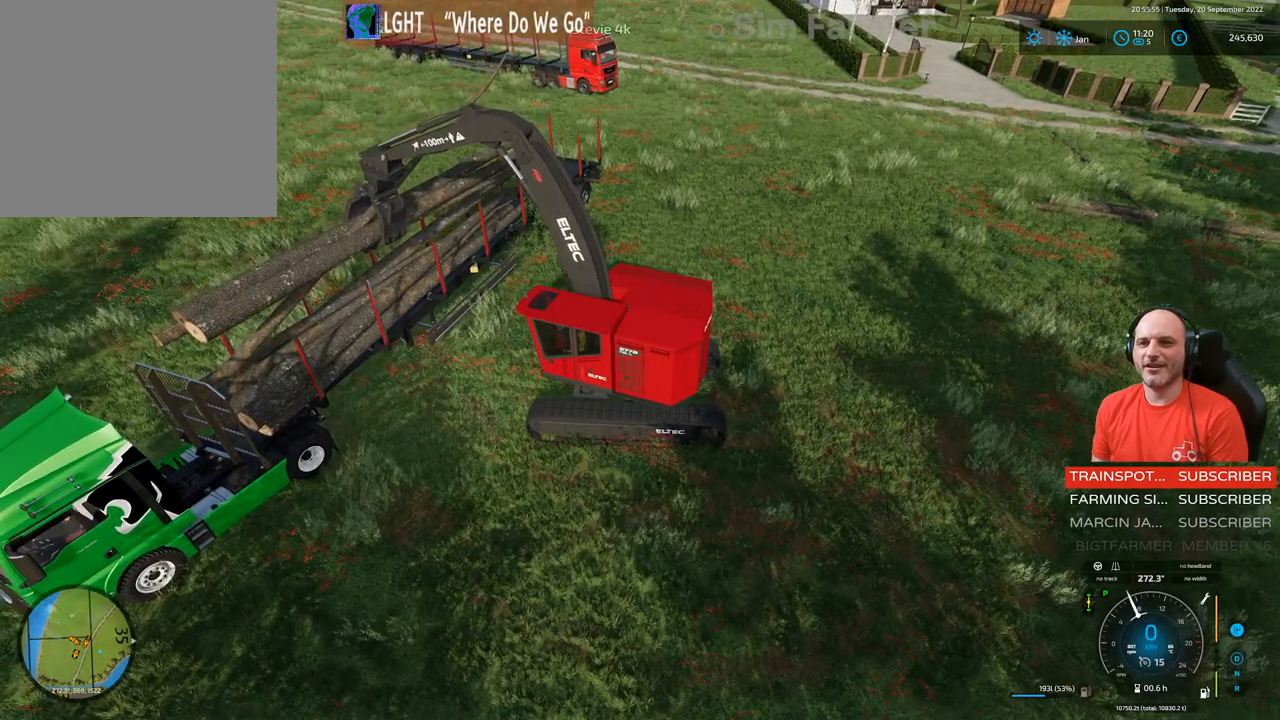
{"buttons": ["L1"], "left_stick": "center", "right_stick": "left", "events": [[50, "right_stick", "up-left"], [150, "right_stick", "center"], [300, "right_stick", "left"]]}
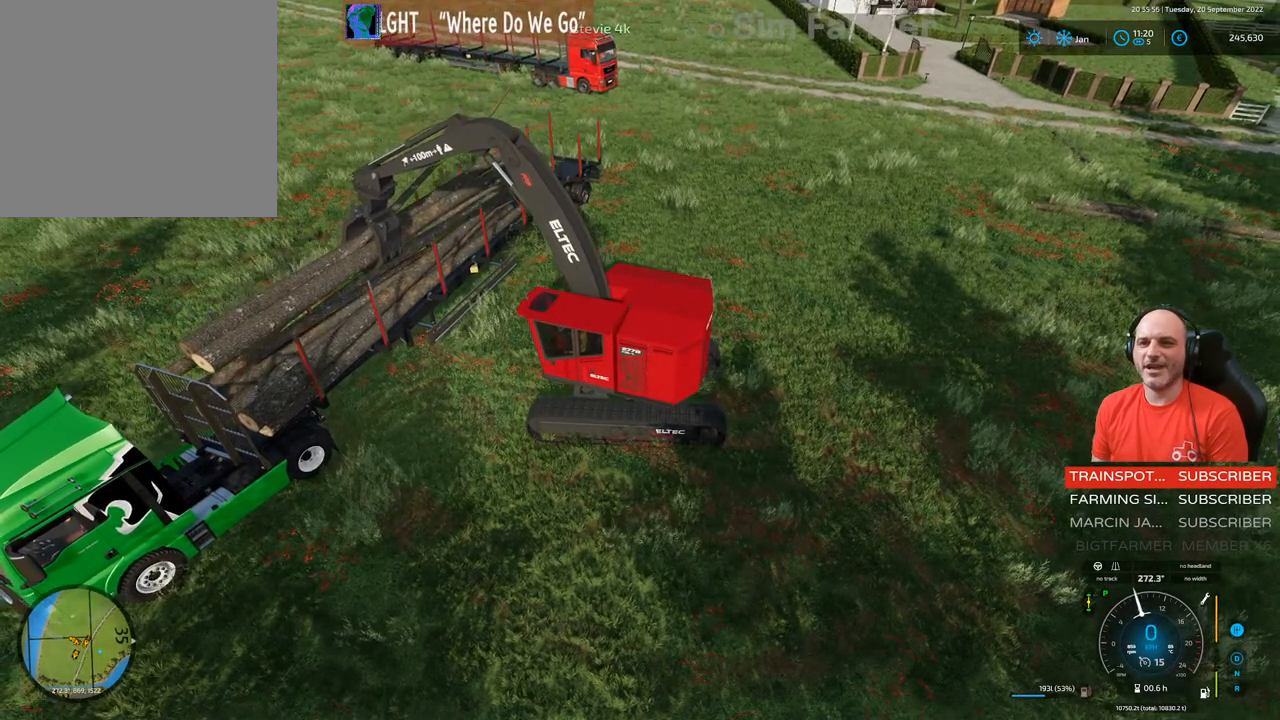
{"buttons": ["L1"], "left_stick": "center", "right_stick": "center", "events": [[67, "right_stick", "center"], [217, "right_stick", "left"], [417, "right_stick", "center"]]}
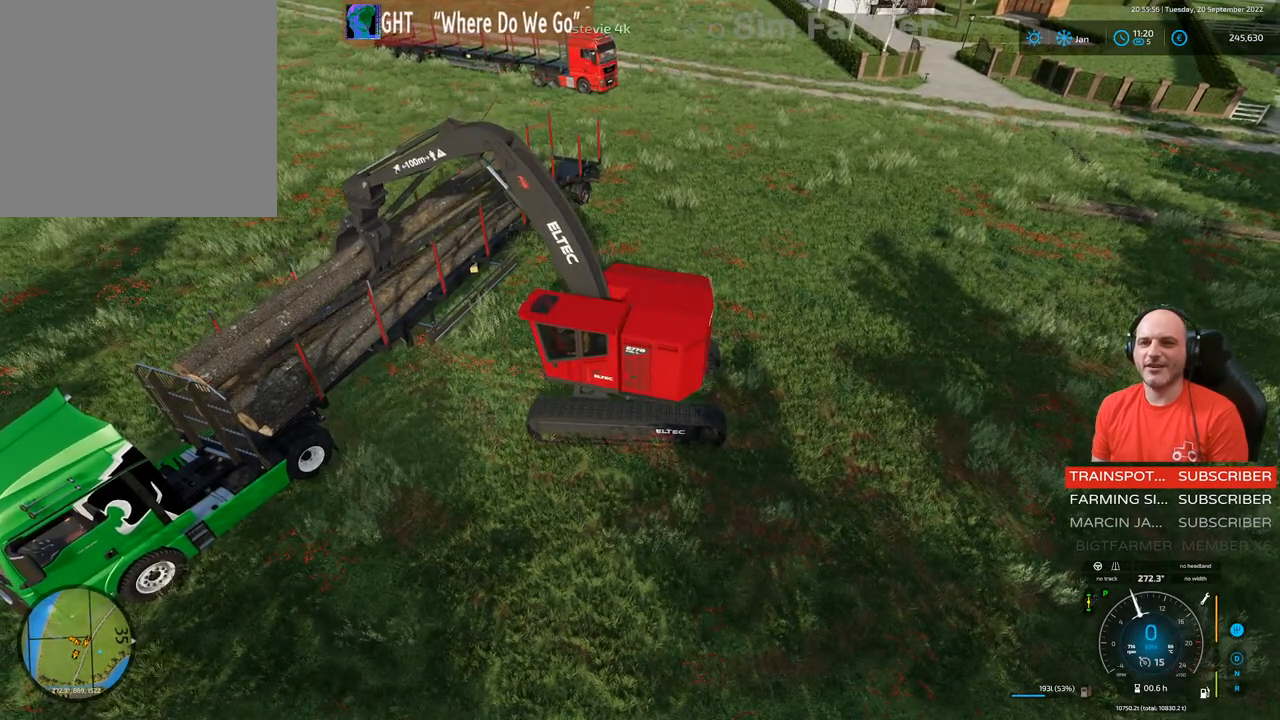
{"buttons": ["L1"], "left_stick": "center", "right_stick": "center", "events": []}
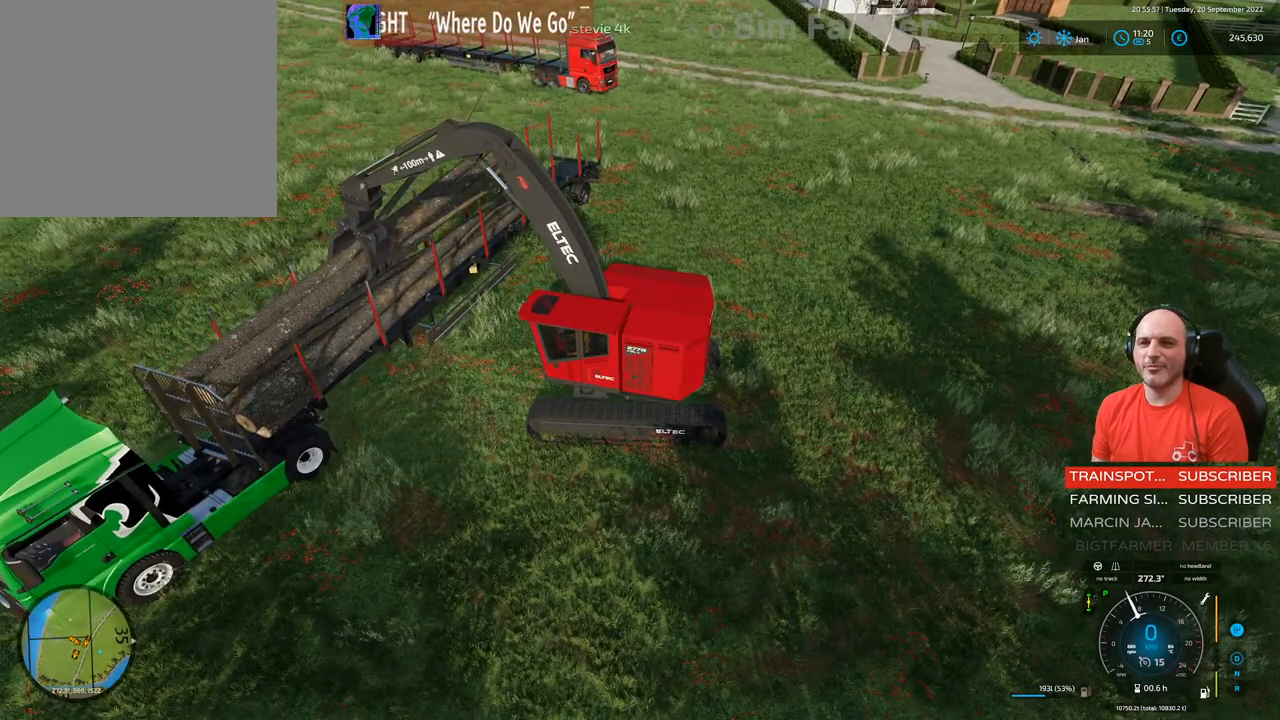
{"buttons": ["L1"], "left_stick": "center", "right_stick": "up", "events": [[283, "right_stick", "up"]]}
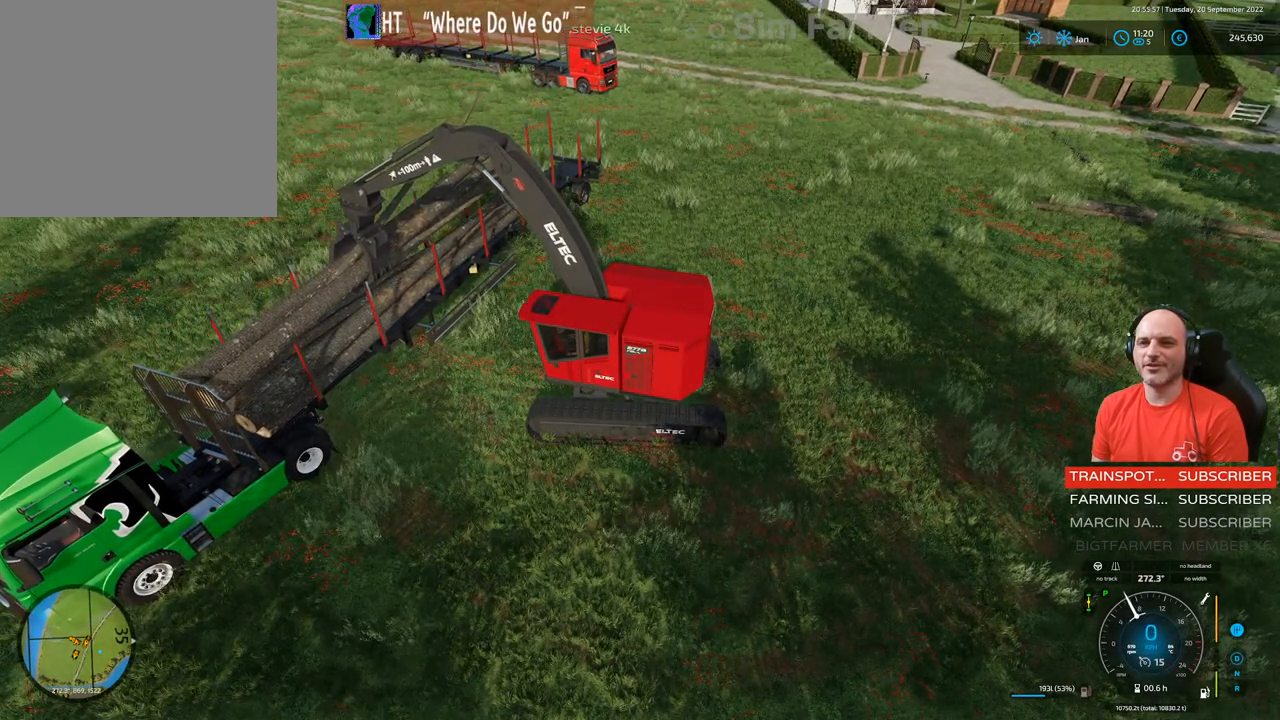
{"buttons": ["L1", "R1"], "left_stick": "center", "right_stick": "up", "events": [[17, "right_stick", "center"], [350, "R1", "down"], [350, "right_stick", "up"]]}
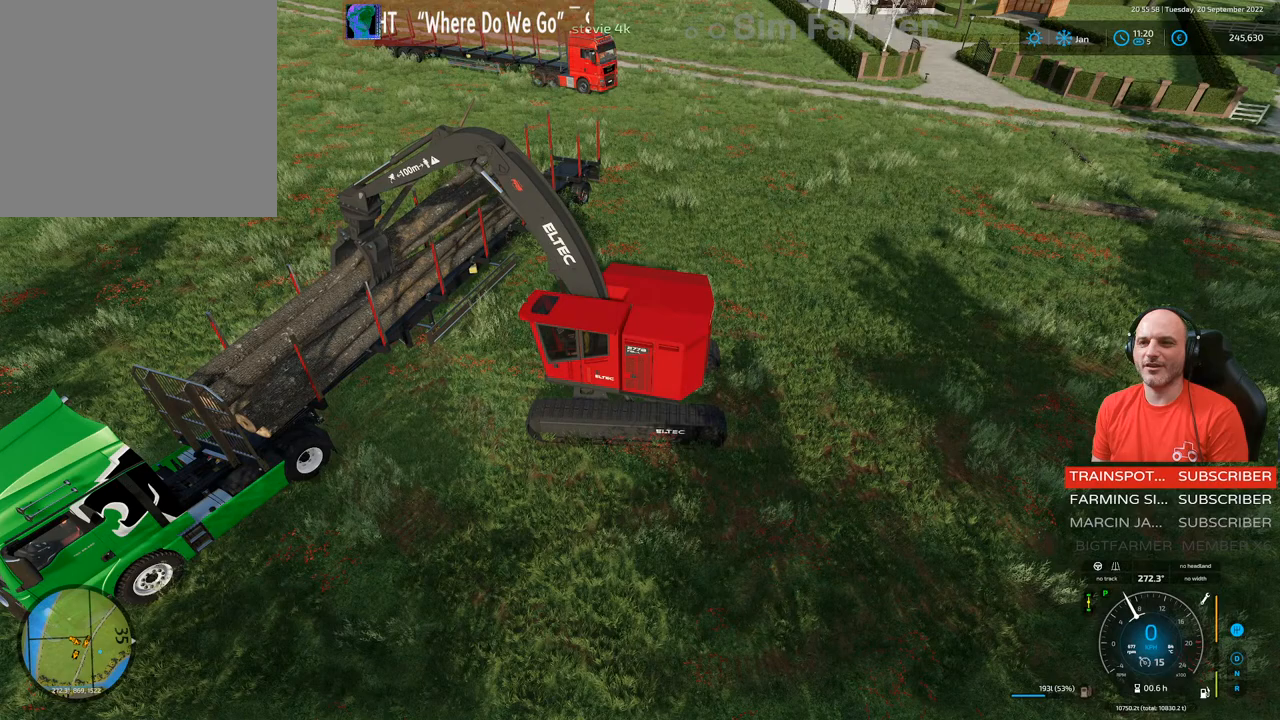
{"buttons": ["L1", "R1"], "left_stick": "center", "right_stick": "up", "events": []}
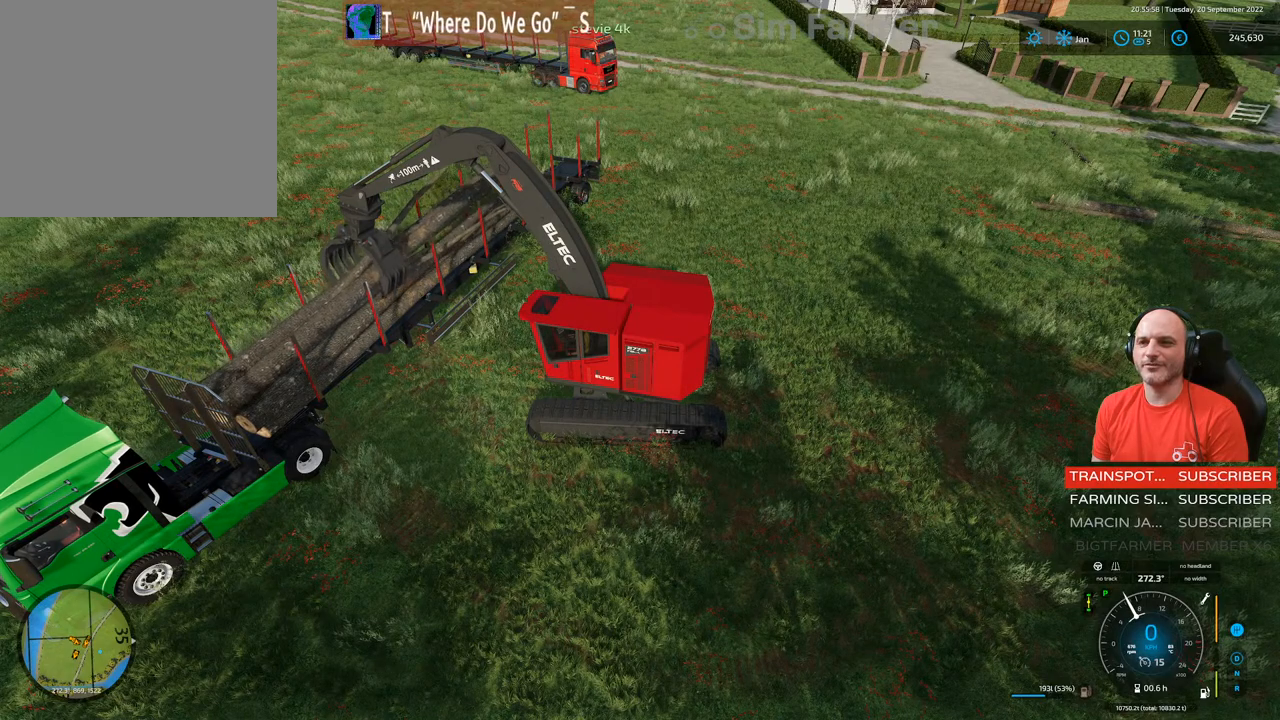
{"buttons": ["L1"], "left_stick": "center", "right_stick": "down", "events": [[167, "R1", "up"], [383, "right_stick", "center"], [483, "right_stick", "down"]]}
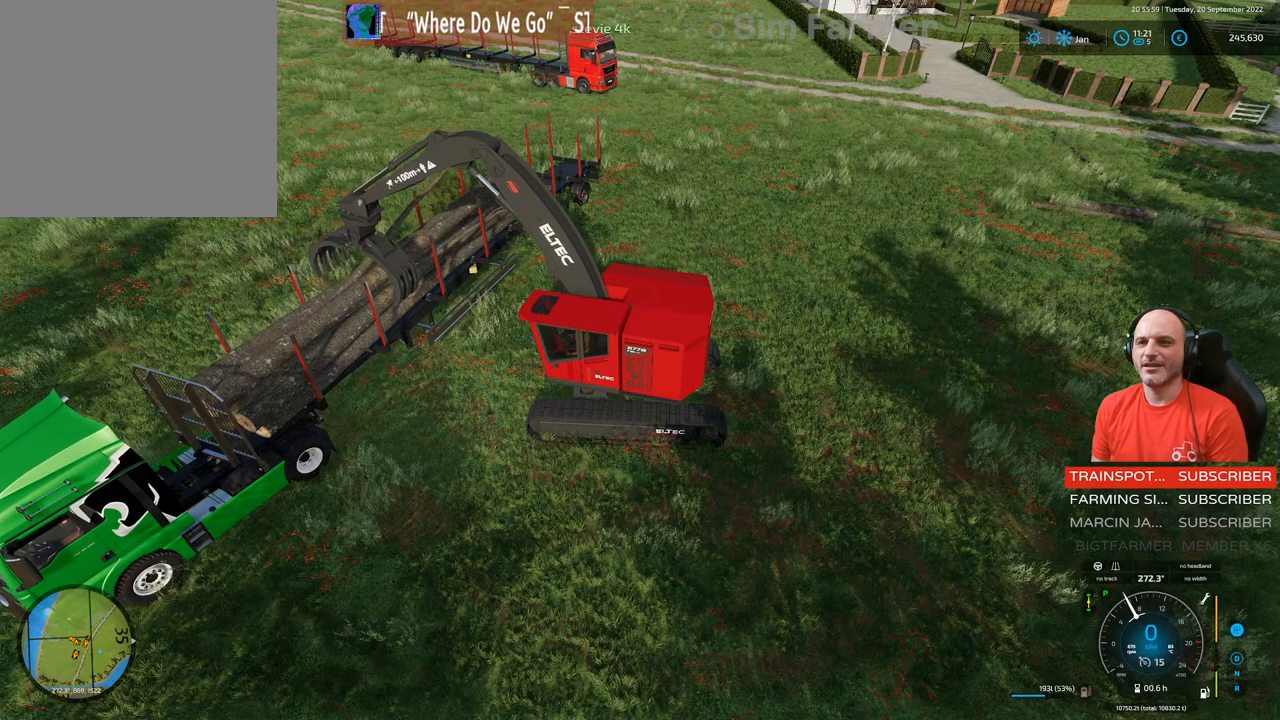
{"buttons": [], "left_stick": "center", "right_stick": "center", "events": [[17, "L2", "down"], [267, "L2", "up"], [317, "right_stick", "center"], [350, "L1", "up"]]}
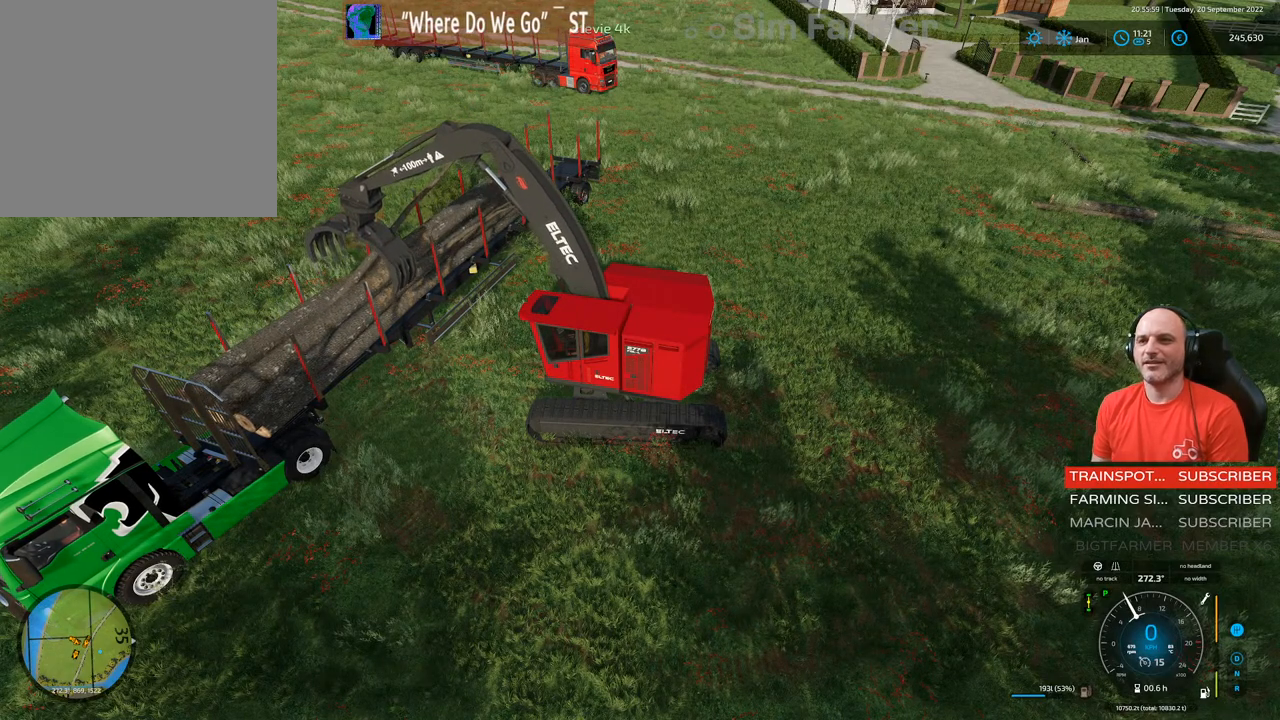
{"buttons": ["L1", "R2"], "left_stick": "left", "right_stick": "center", "events": [[250, "left_stick", "left"], [317, "R2", "down"], [433, "L1", "down"]]}
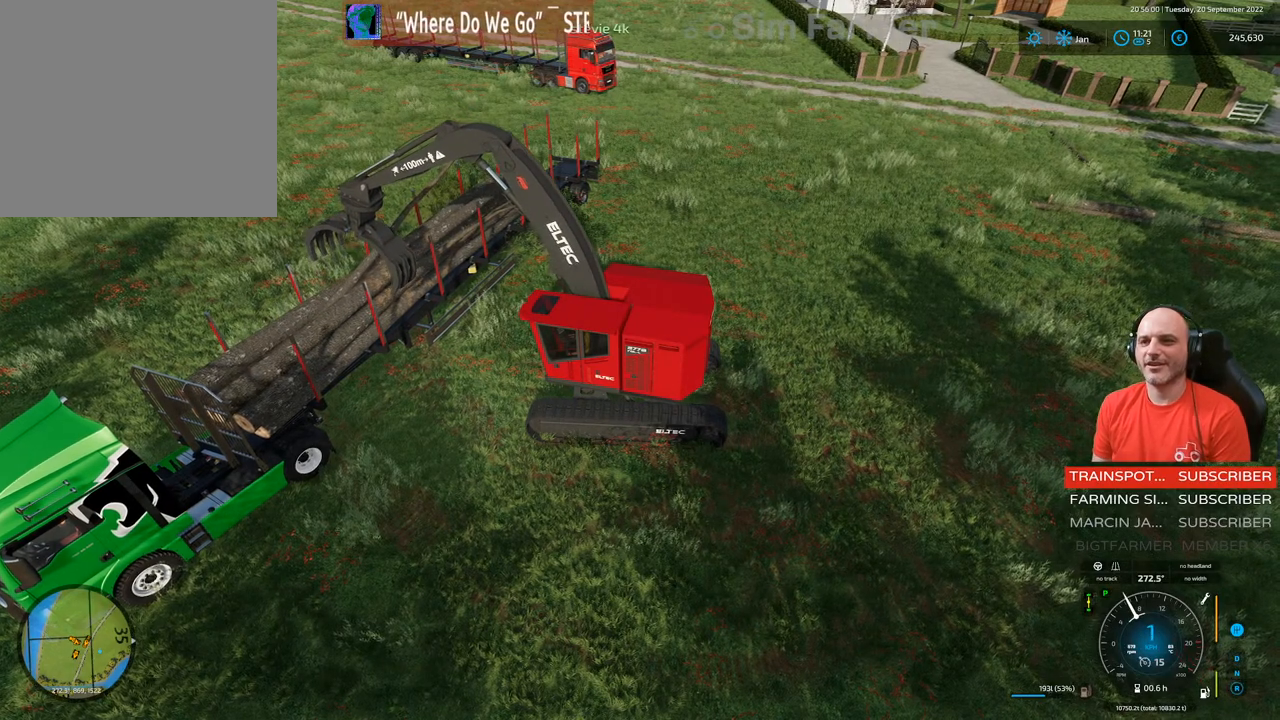
{"buttons": ["L1", "R2"], "left_stick": "up-left", "right_stick": "down", "events": [[83, "right_stick", "down"], [100, "left_stick", "center"], [150, "left_stick", "up-left"]]}
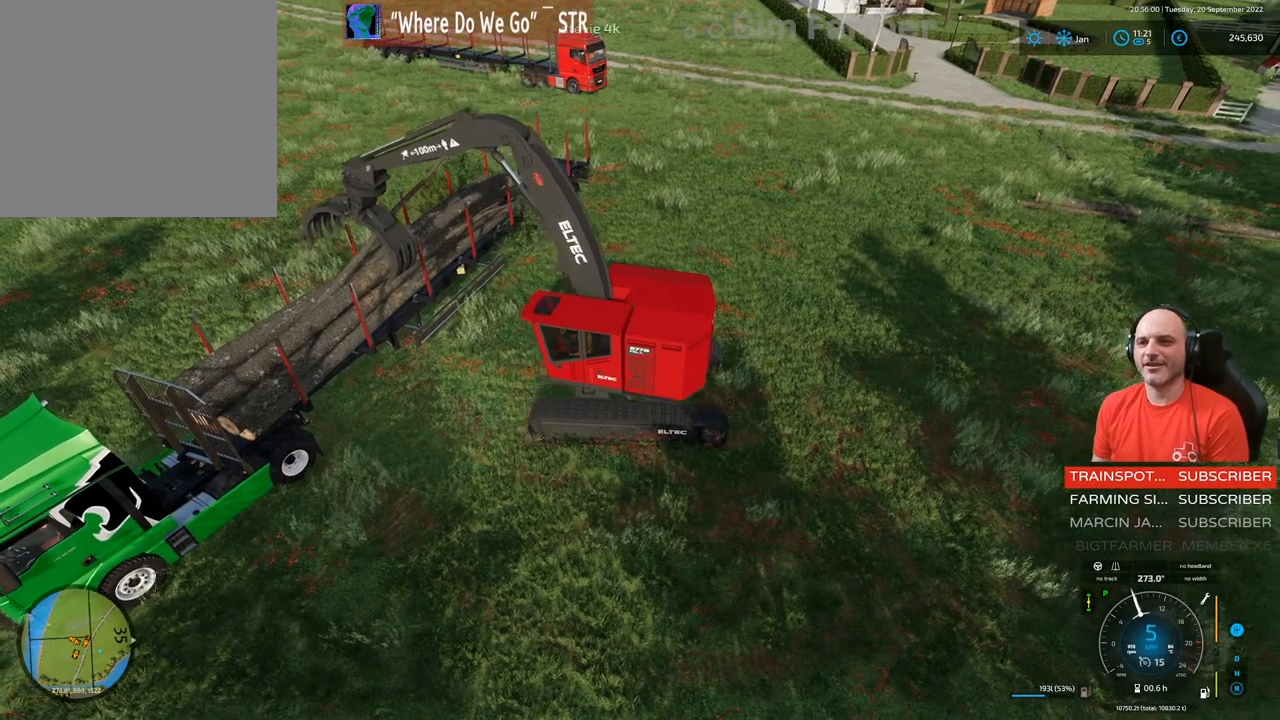
{"buttons": ["L1", "R2"], "left_stick": "up-left", "right_stick": "center", "events": [[167, "right_stick", "center"]]}
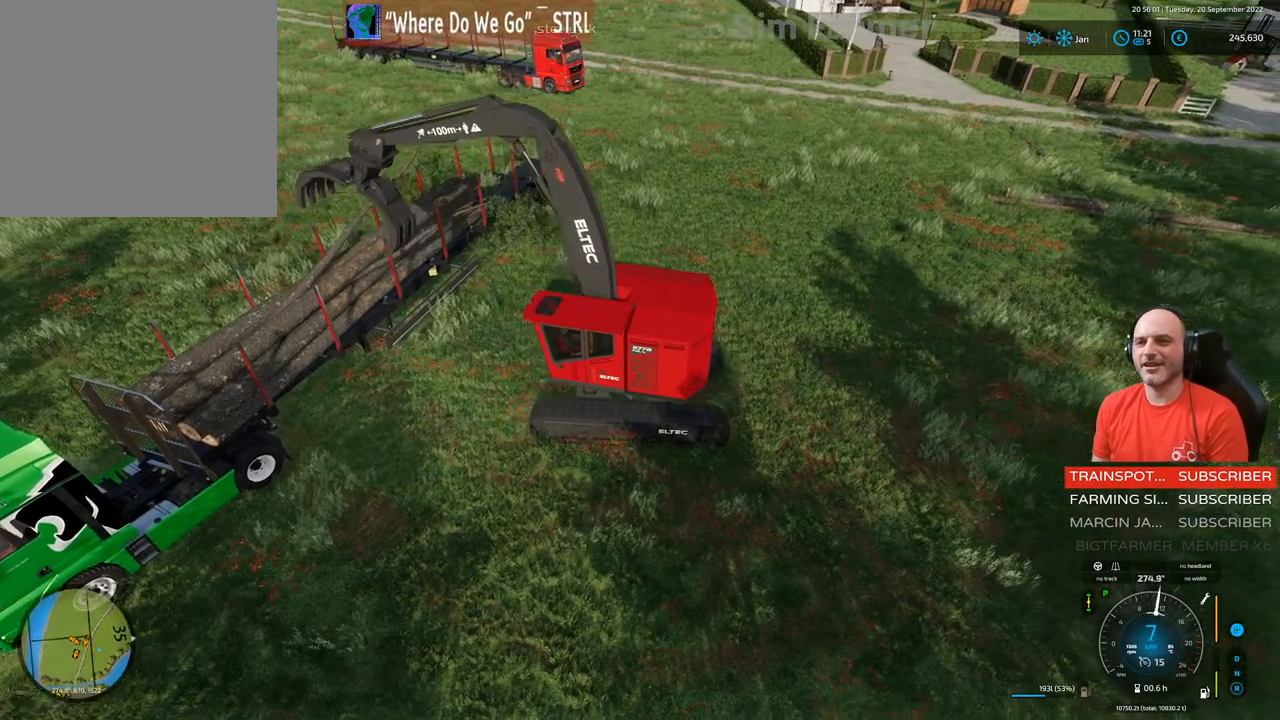
{"buttons": ["L1", "R2"], "left_stick": "left", "right_stick": "center", "events": [[17, "left_stick", "left"]]}
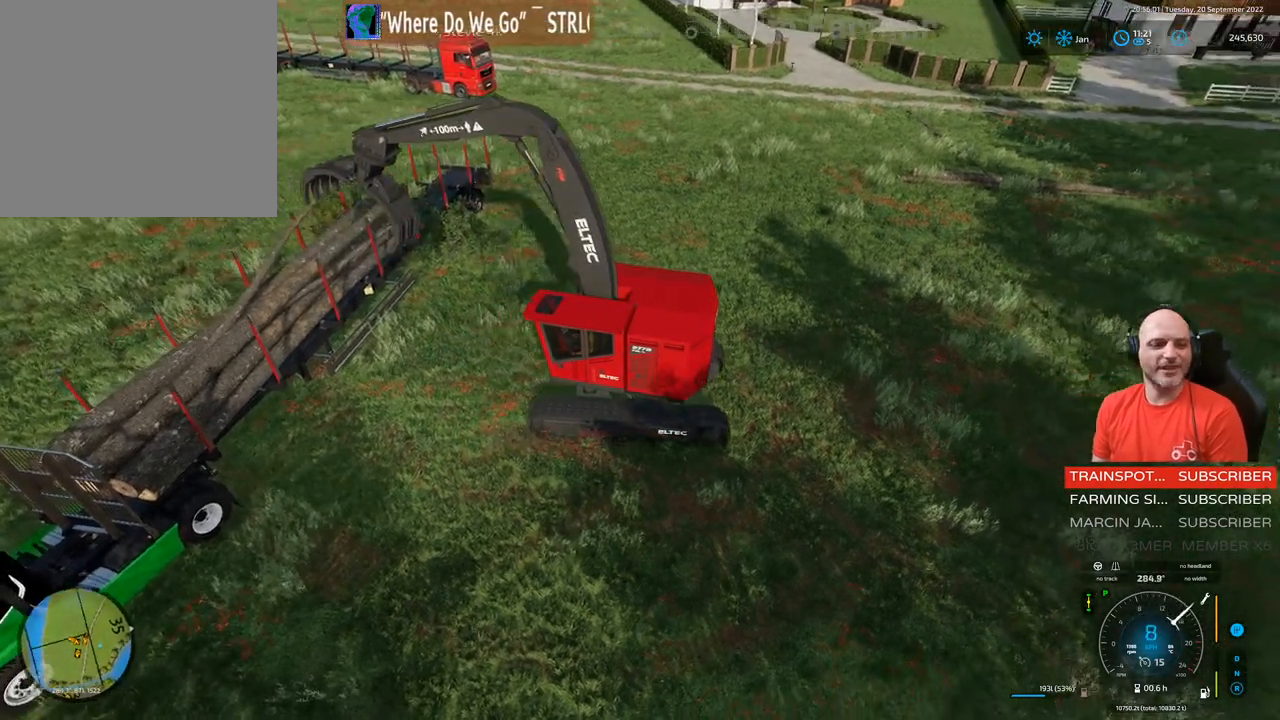
{"buttons": ["L1", "R2"], "left_stick": "left", "right_stick": "center", "events": []}
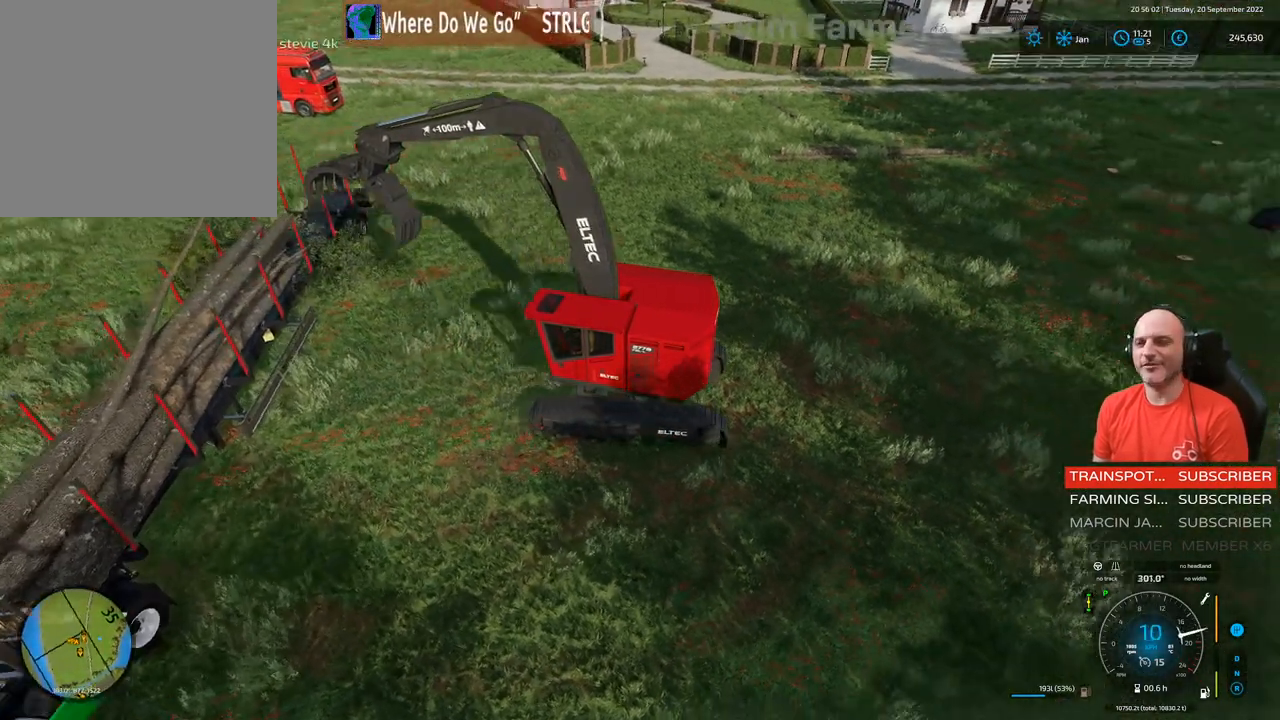
{"buttons": ["L1", "R2"], "left_stick": "left", "right_stick": "up-left", "events": [[300, "right_stick", "left"], [467, "right_stick", "up-left"]]}
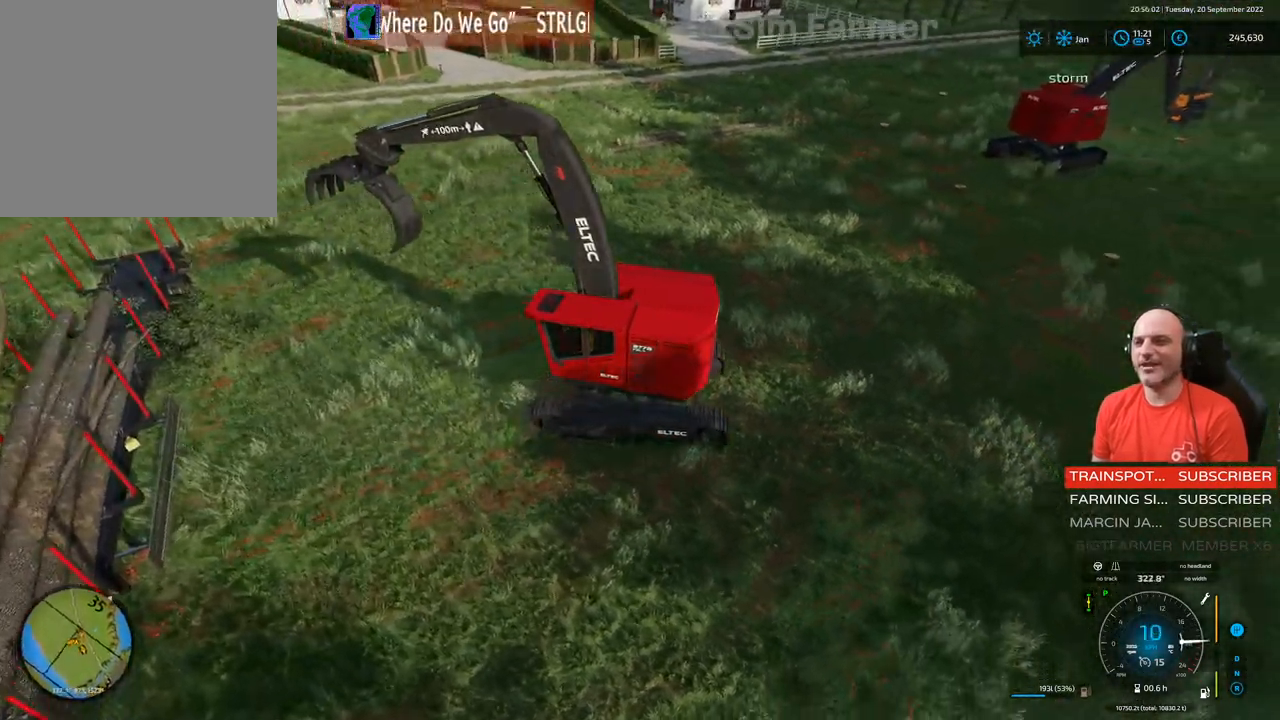
{"buttons": ["L1", "R2"], "left_stick": "left", "right_stick": "up-left", "events": []}
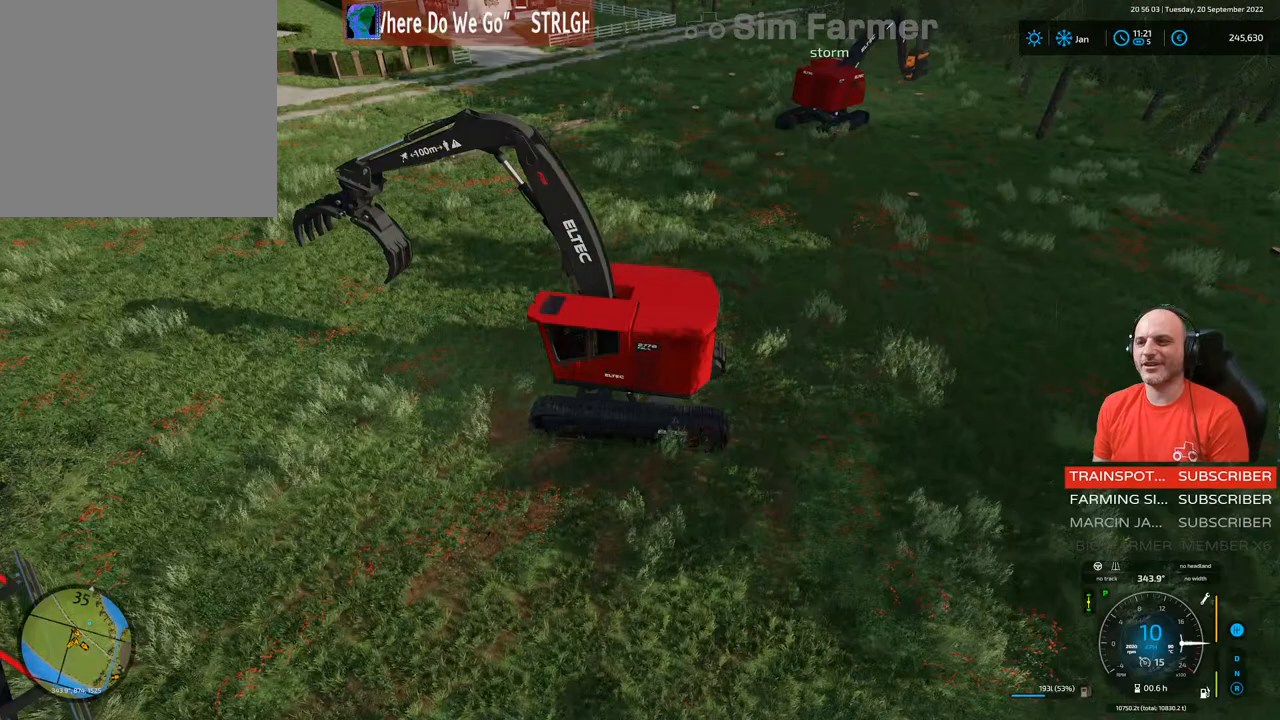
{"buttons": [], "left_stick": "center", "right_stick": "center", "events": [[17, "right_stick", "center"], [200, "L1", "up"], [333, "R2", "up"], [467, "left_stick", "center"]]}
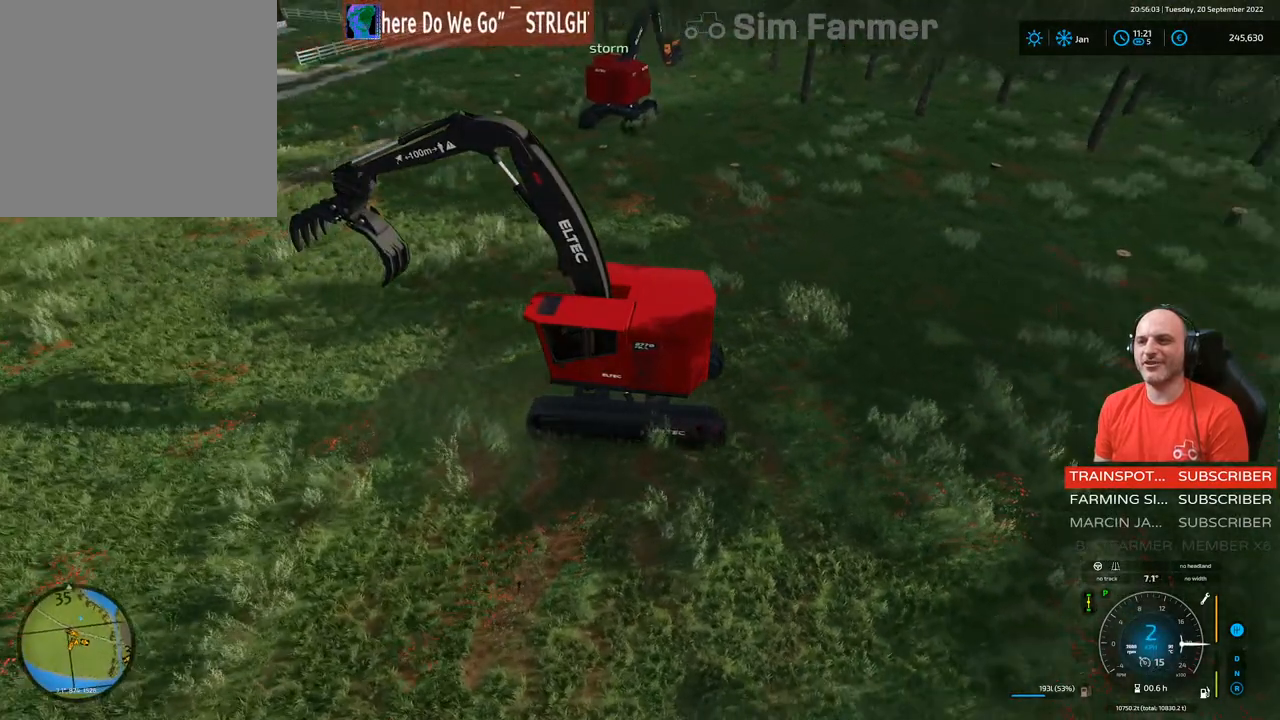
{"buttons": ["R2"], "left_stick": "right", "right_stick": "center", "events": [[150, "left_stick", "up-right"], [267, "R2", "down"], [367, "left_stick", "right"]]}
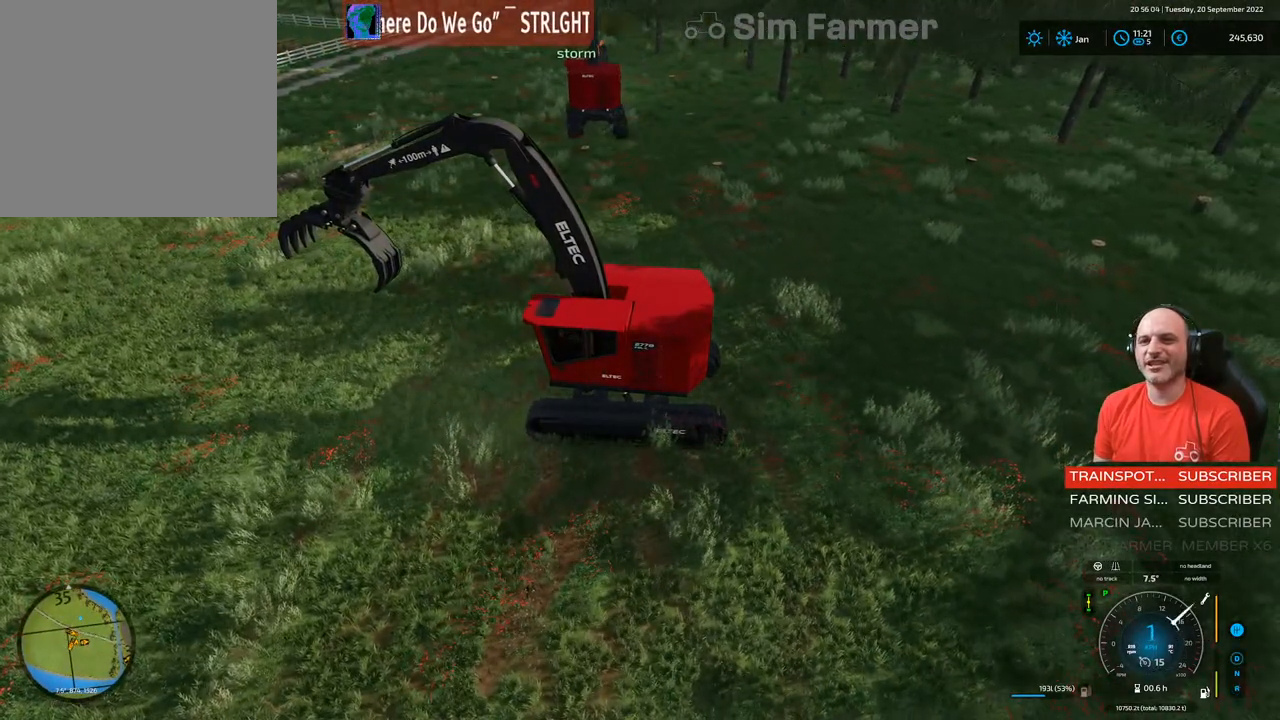
{"buttons": ["R2"], "left_stick": "up-right", "right_stick": "left", "events": [[367, "right_stick", "left"], [433, "left_stick", "up-right"]]}